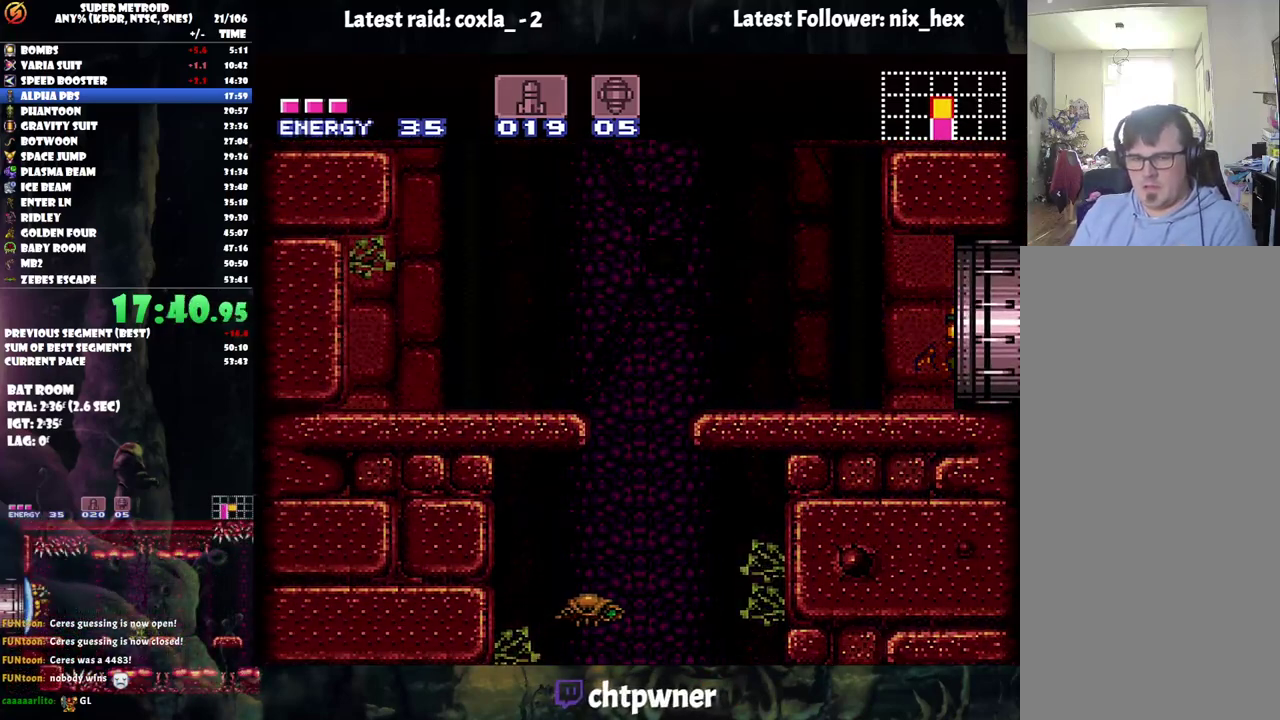
Gameplay with a controller (Nintendo layout); each line is a JSON object with the inputs held at the frame after it. "events" lists button and stick changes between this image and that frame as [ms after this image, input, new state], when the widget could be followed in between. Not read: L3 R3.
{"buttons": ["DPAD_LEFT"], "events": [[50, "A", "up"], [417, "DPAD_LEFT", "down"]]}
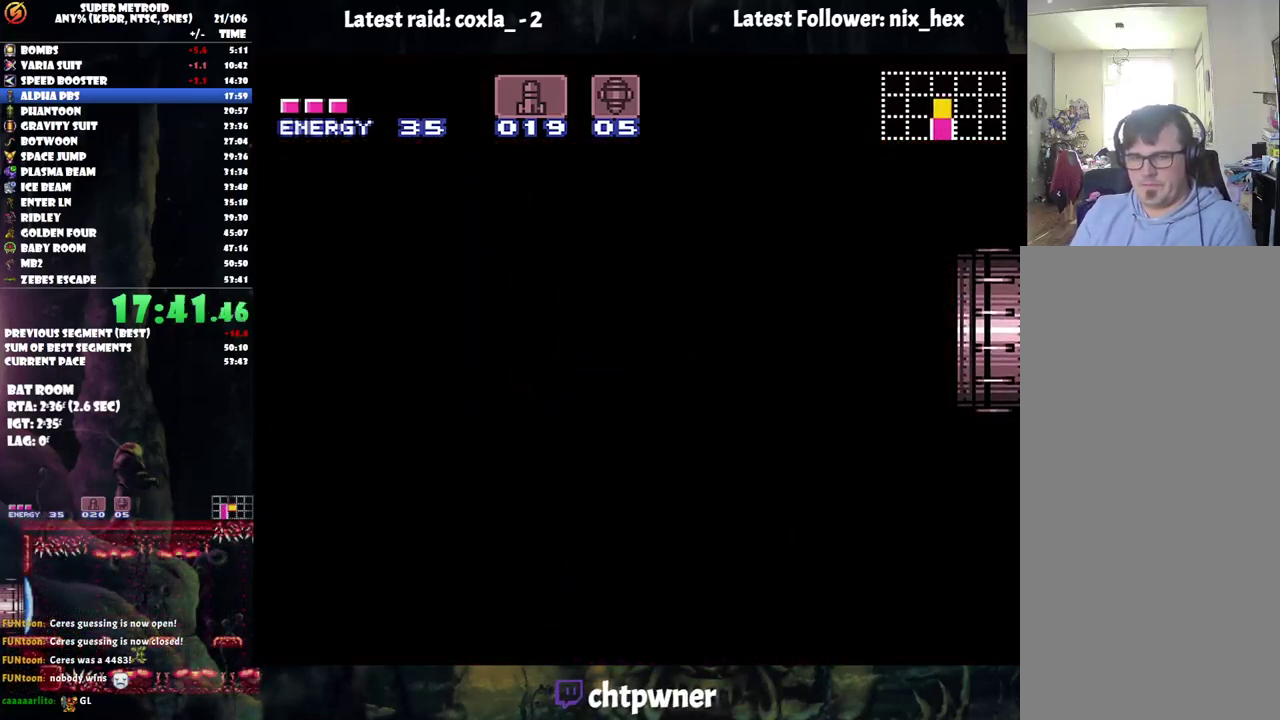
{"buttons": [], "events": [[33, "B", "down"], [150, "B", "up"], [450, "DPAD_LEFT", "up"]]}
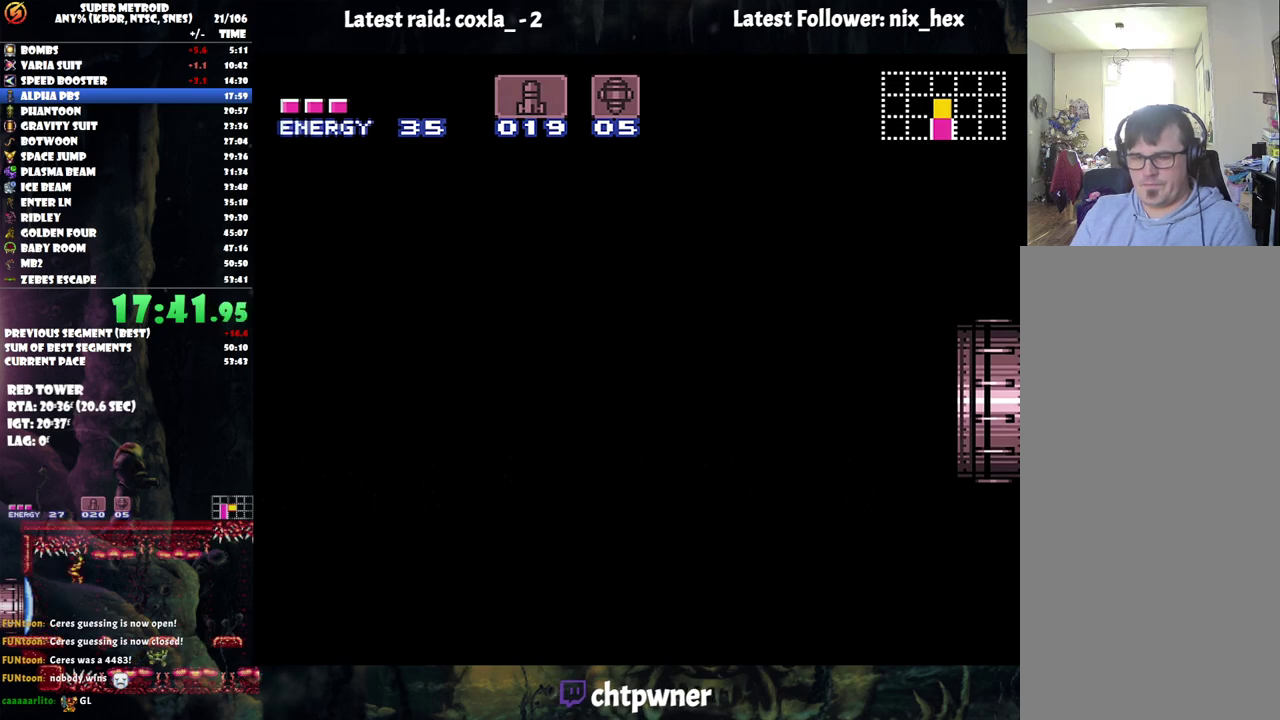
{"buttons": ["DPAD_LEFT"], "events": [[100, "DPAD_LEFT", "down"], [367, "B", "down"], [400, "DPAD_LEFT", "up"], [483, "B", "up"], [483, "DPAD_LEFT", "down"]]}
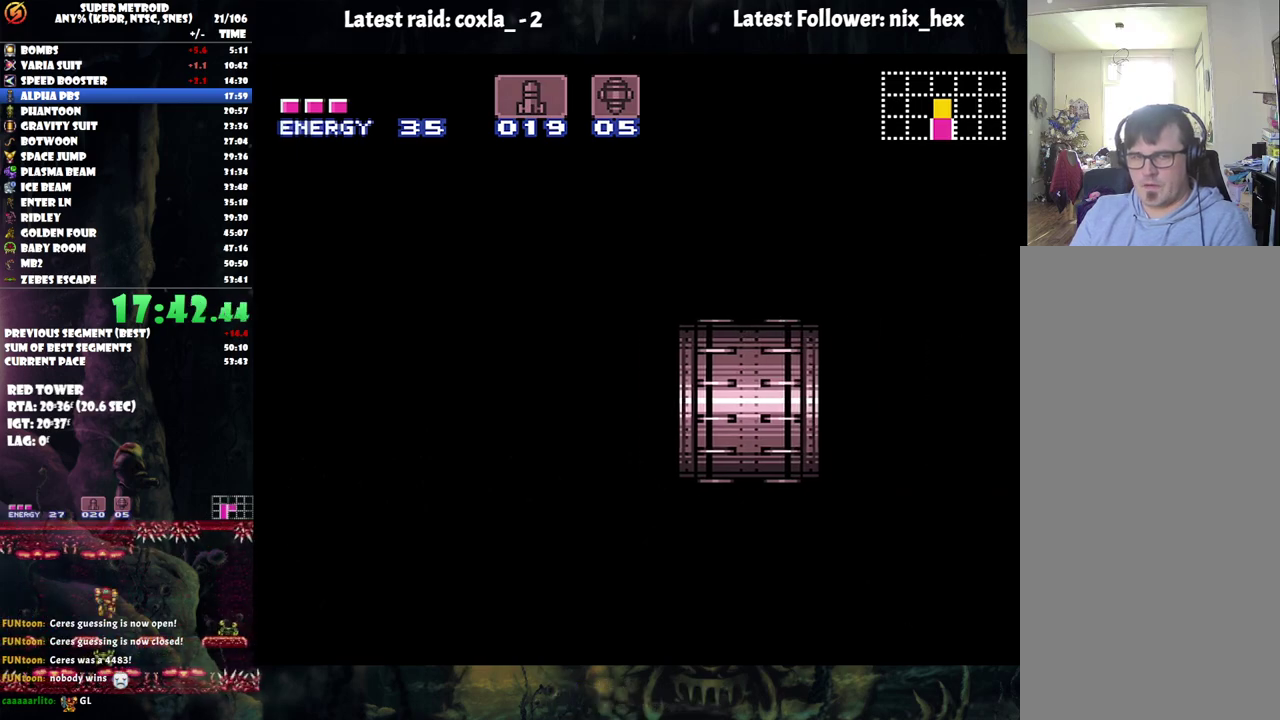
{"buttons": ["B", "DPAD_LEFT"], "events": [[167, "B", "down"], [317, "B", "up"], [433, "B", "down"]]}
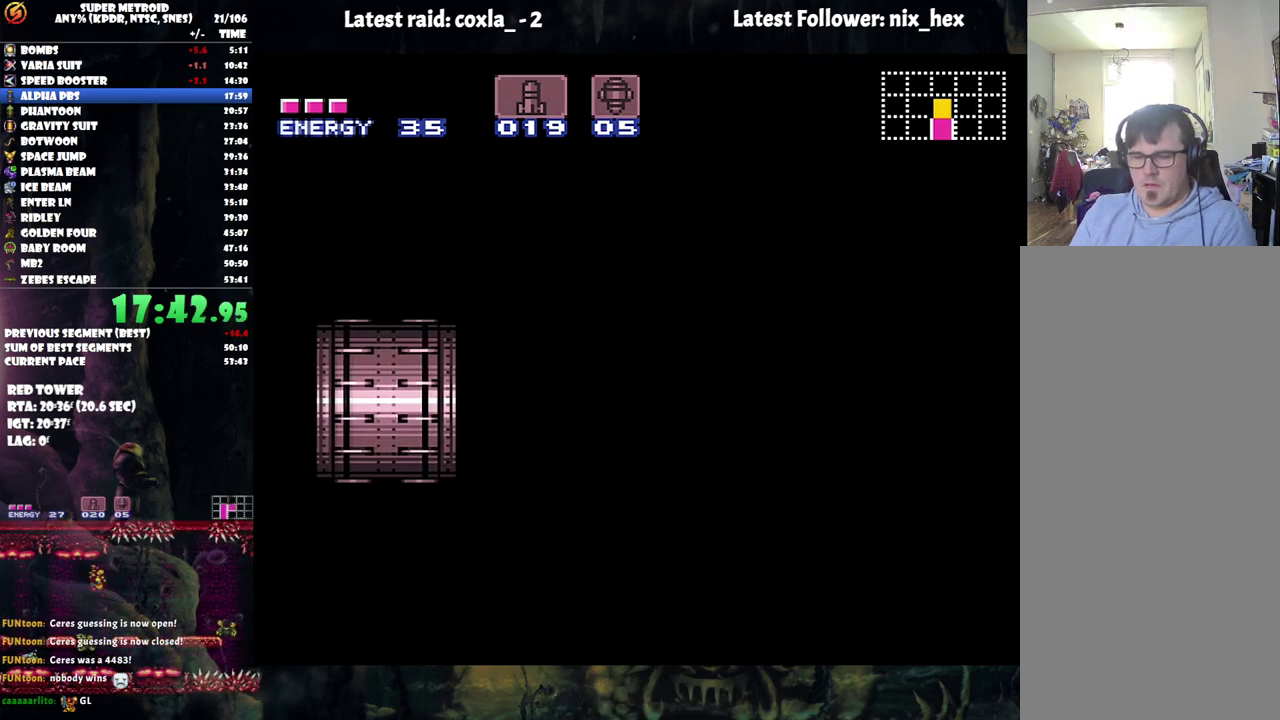
{"buttons": ["DPAD_LEFT"], "events": [[50, "B", "up"], [117, "B", "down"], [200, "B", "up"], [333, "B", "down"], [367, "DPAD_LEFT", "up"], [450, "B", "up"], [450, "DPAD_LEFT", "down"]]}
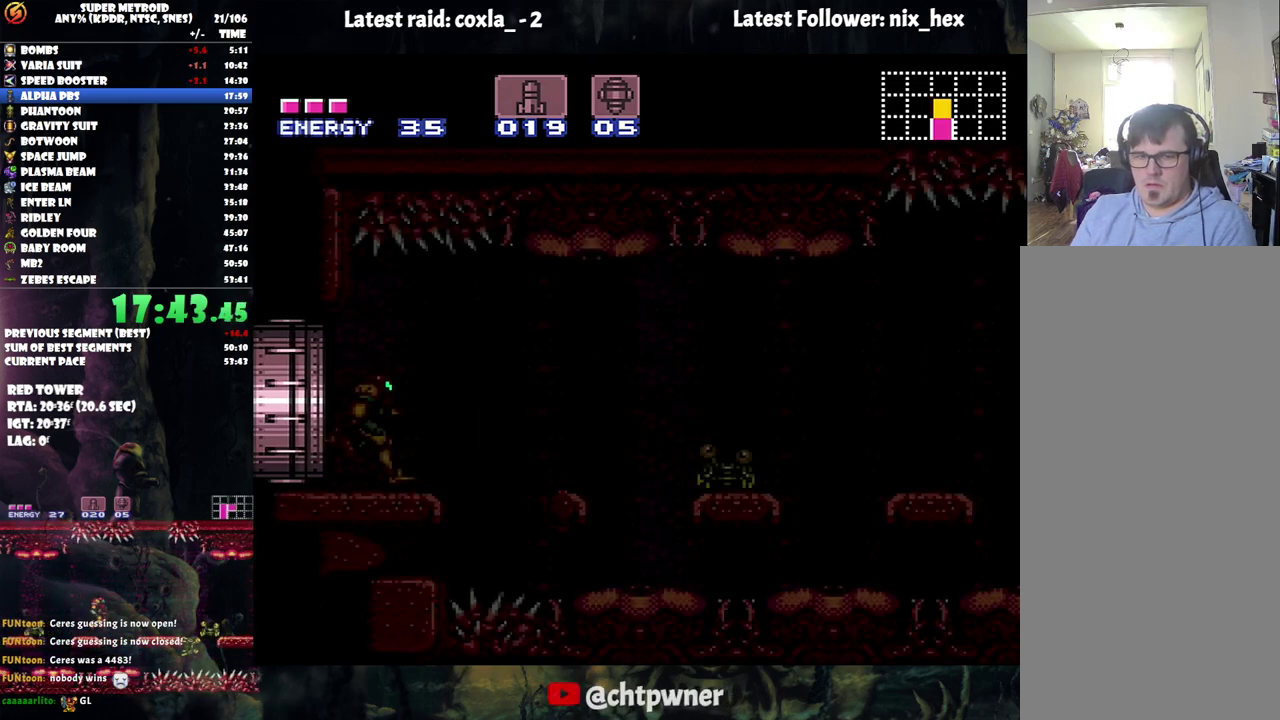
{"buttons": ["DPAD_LEFT"], "events": []}
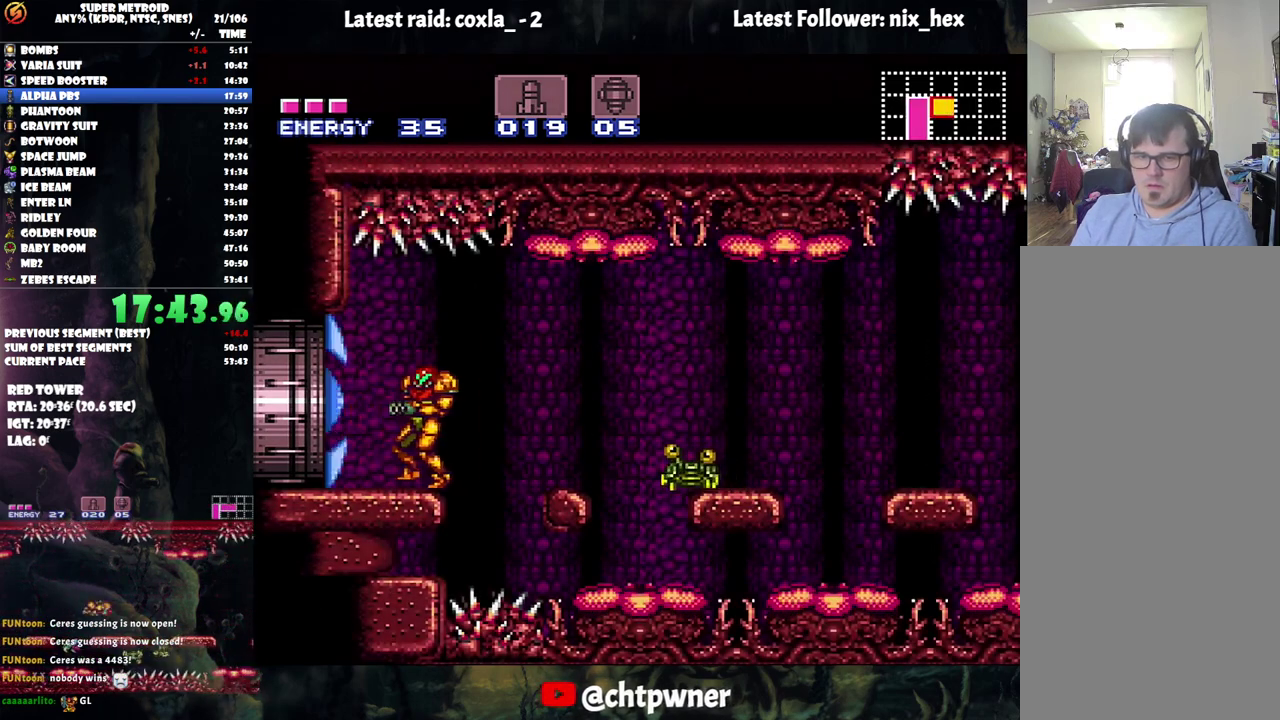
{"buttons": ["B", "DPAD_RIGHT"], "events": [[17, "B", "down"], [167, "DPAD_LEFT", "up"], [250, "DPAD_RIGHT", "down"]]}
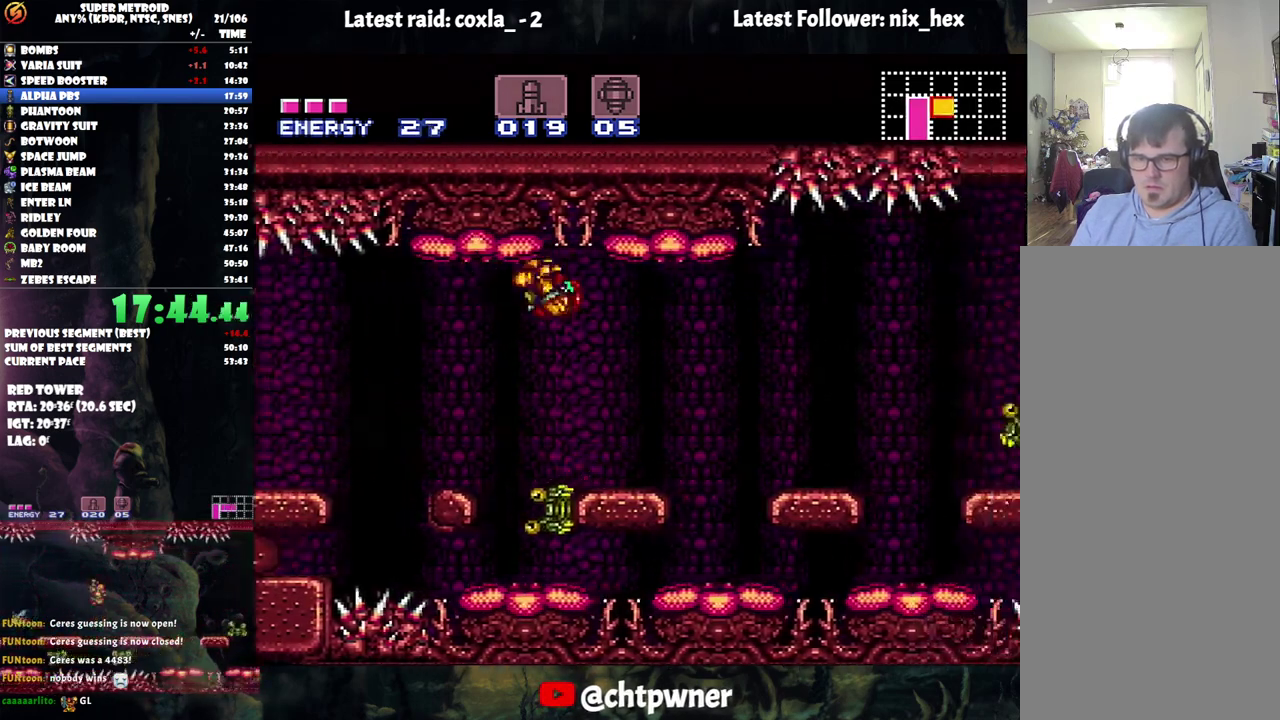
{"buttons": ["A", "DPAD_RIGHT"], "events": [[250, "B", "up"], [317, "A", "down"]]}
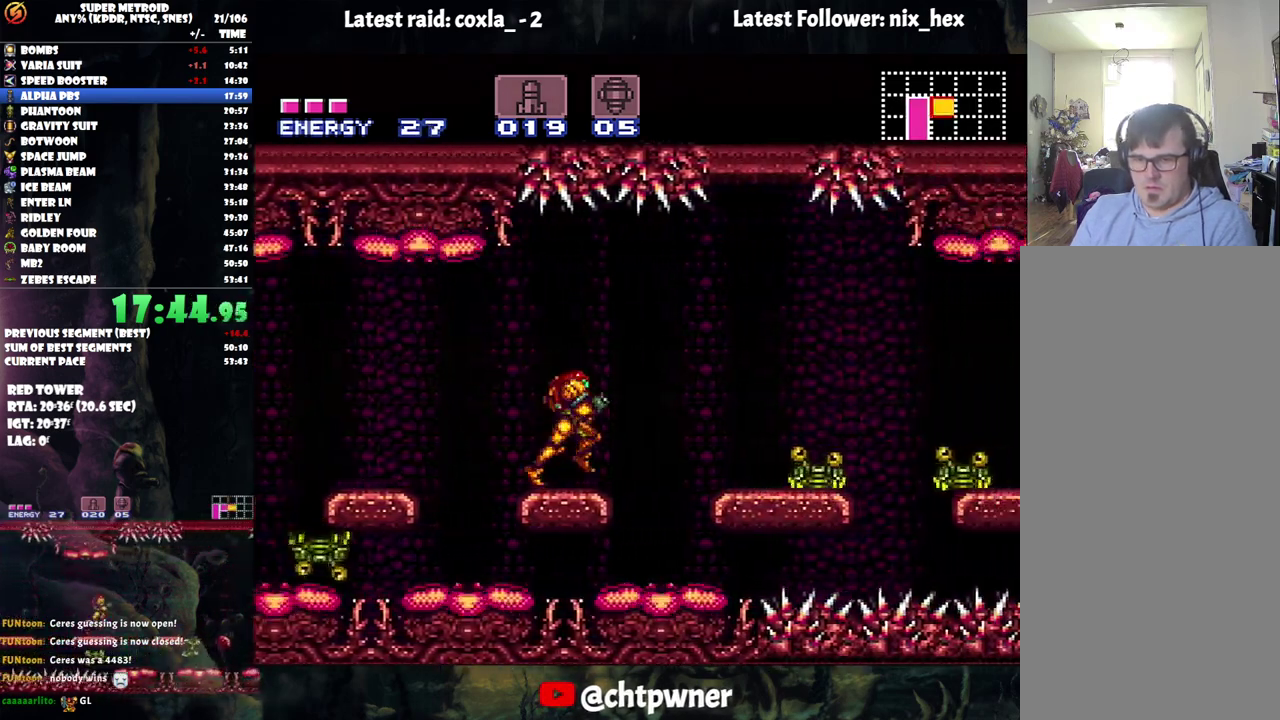
{"buttons": ["A", "DPAD_RIGHT"], "events": [[50, "B", "down"], [100, "A", "up"], [150, "A", "down"], [167, "B", "up"]]}
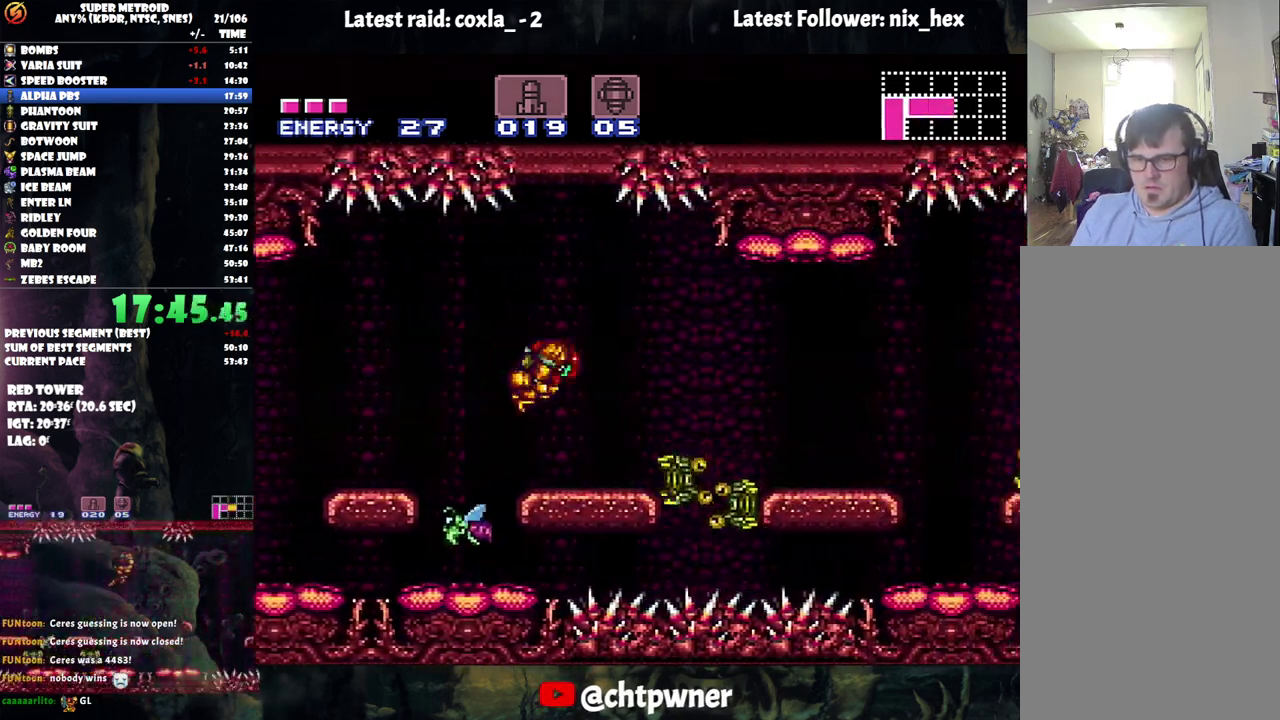
{"buttons": ["A", "DPAD_RIGHT"], "events": [[300, "B", "down"], [367, "B", "up"]]}
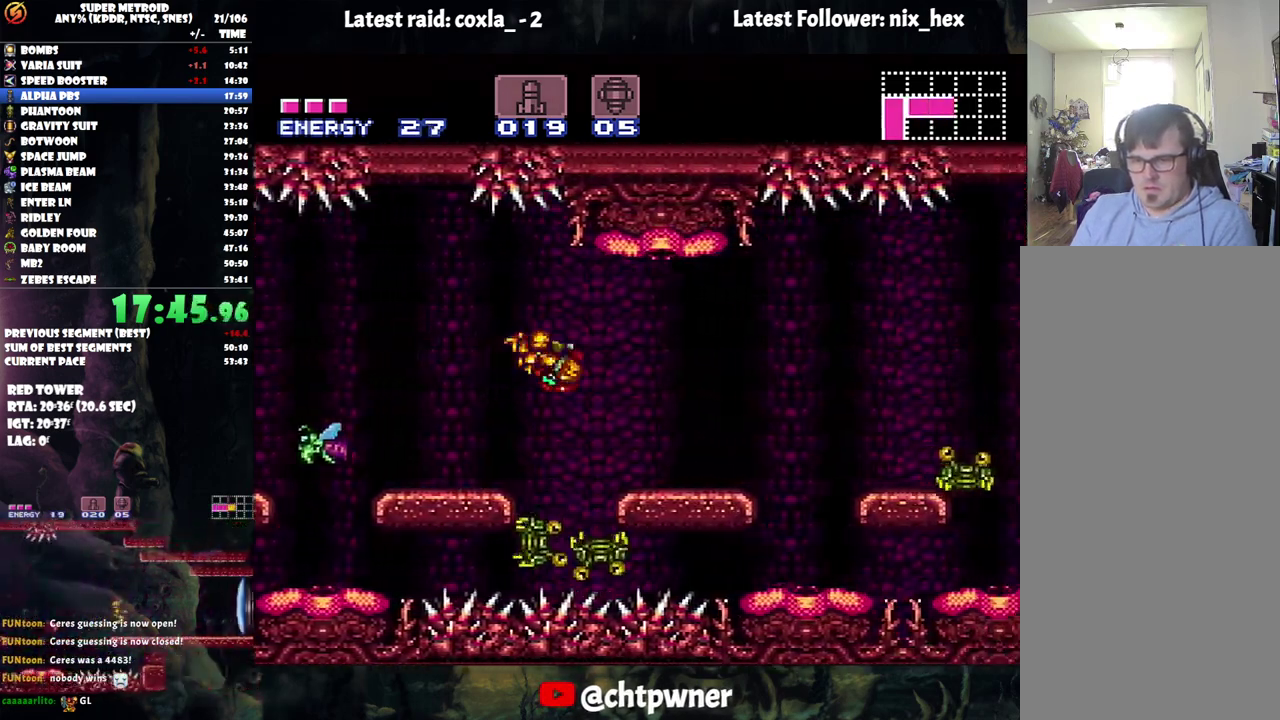
{"buttons": ["A", "DPAD_RIGHT"], "events": []}
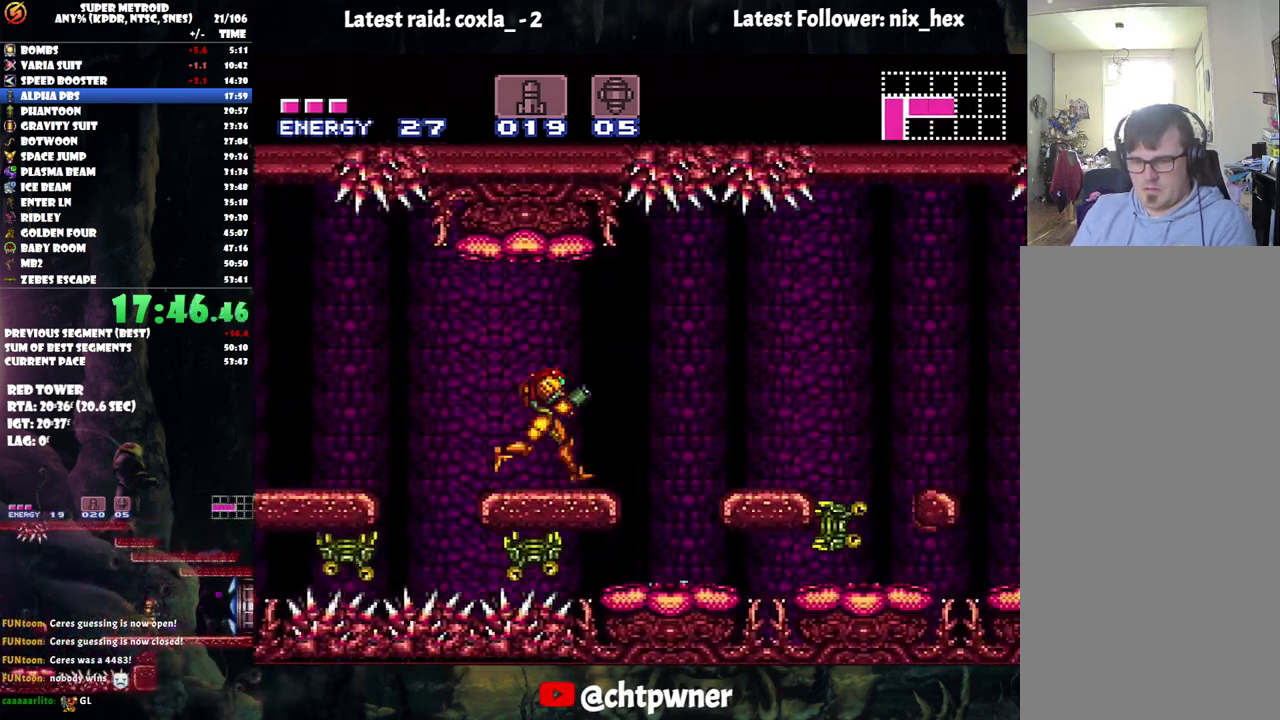
{"buttons": ["A", "B", "DPAD_RIGHT"], "events": [[100, "B", "down"], [183, "DPAD_LEFT", "down"], [183, "DPAD_RIGHT", "up"], [350, "DPAD_LEFT", "up"], [383, "DPAD_RIGHT", "down"]]}
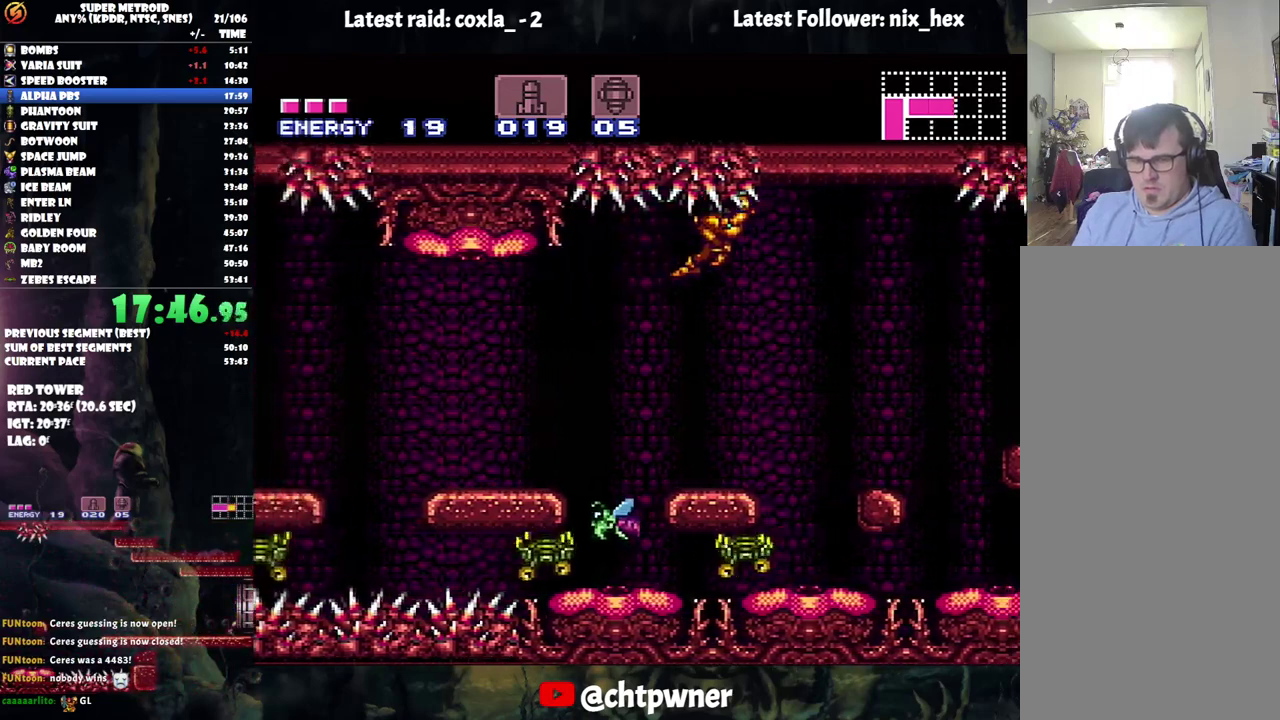
{"buttons": ["A", "B", "DPAD_RIGHT"], "events": []}
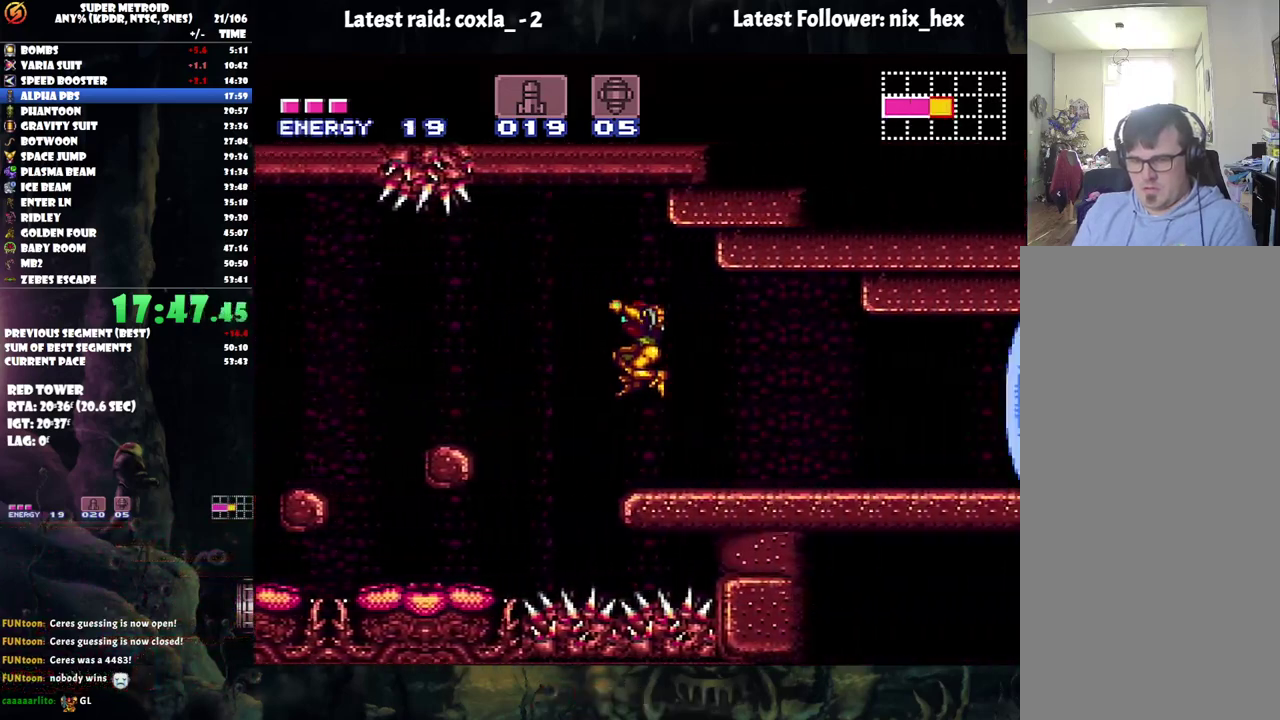
{"buttons": ["A", "Y", "L1", "DPAD_RIGHT"], "events": [[17, "B", "up"], [33, "A", "up"], [133, "Y", "down"], [217, "Y", "up"], [233, "L1", "down"], [317, "A", "down"], [500, "Y", "down"]]}
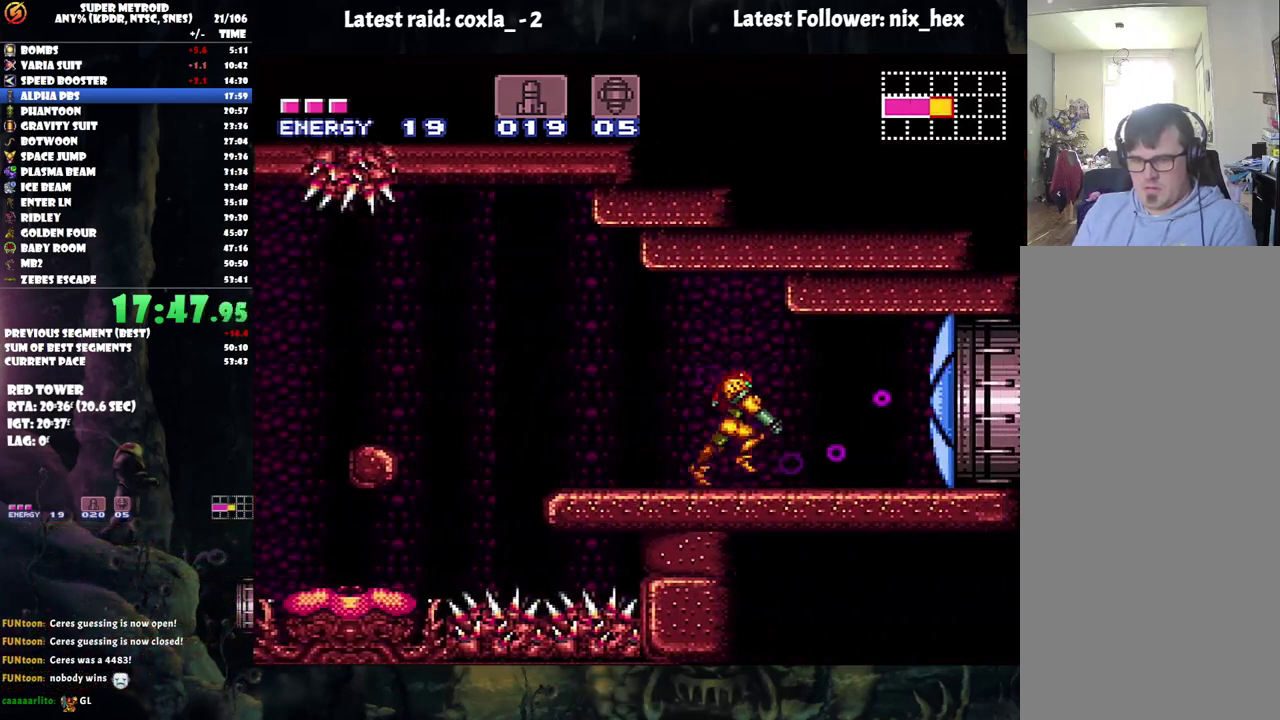
{"buttons": ["A", "Y", "L1", "DPAD_RIGHT"], "events": []}
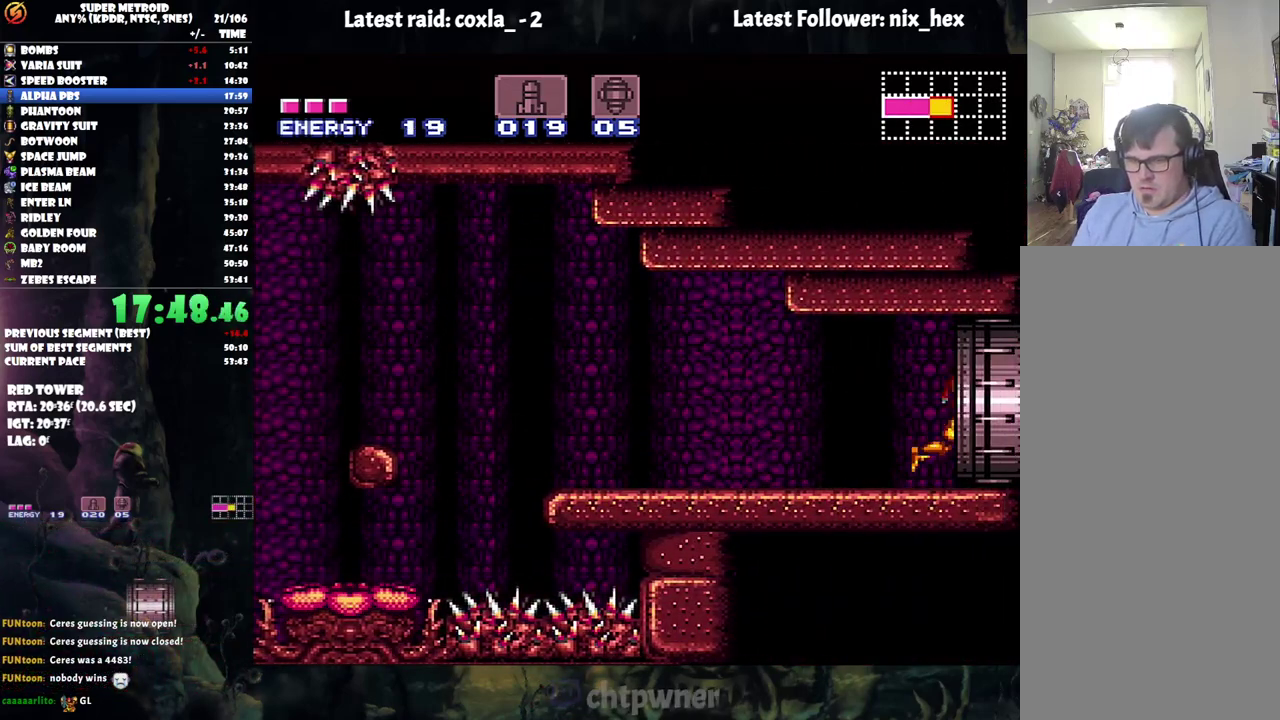
{"buttons": ["A", "Y", "L1", "DPAD_RIGHT"], "events": [[367, "DPAD_DOWN", "down"], [467, "DPAD_DOWN", "up"]]}
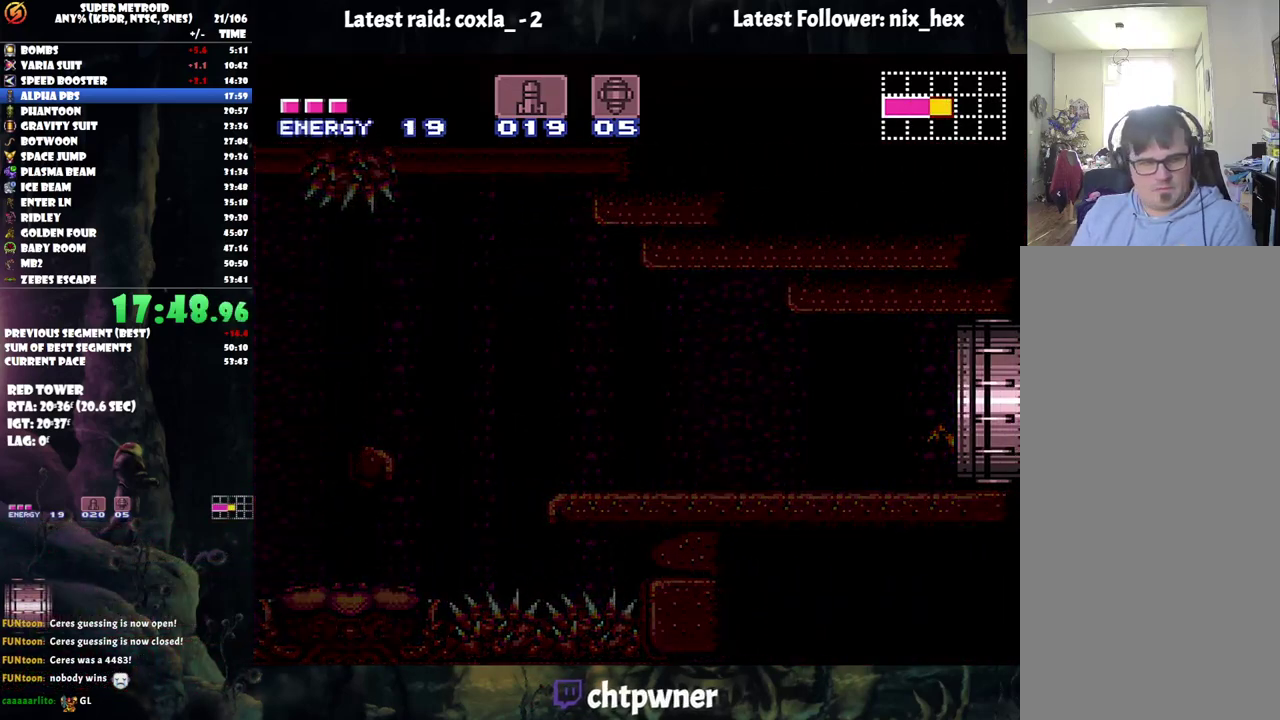
{"buttons": ["A", "Y", "L1", "DPAD_RIGHT"], "events": [[17, "DPAD_DOWN", "down"], [133, "DPAD_DOWN", "up"]]}
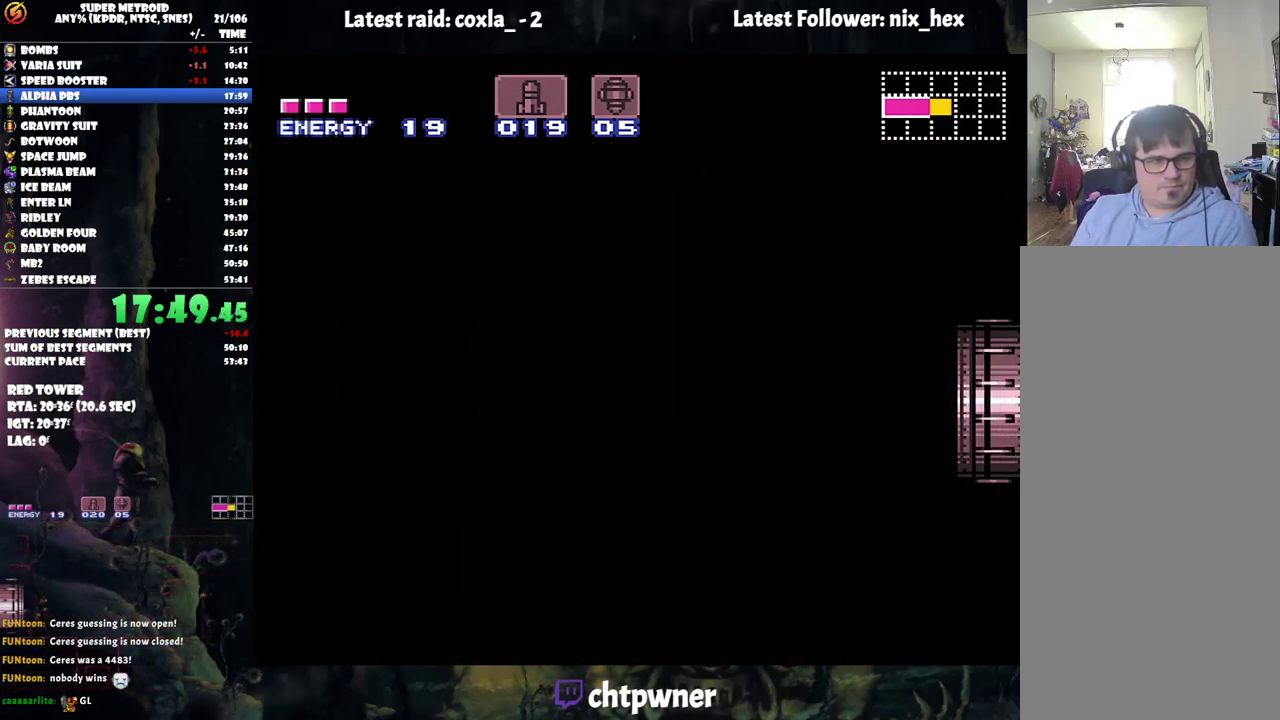
{"buttons": ["A", "L1", "DPAD_RIGHT"], "events": [[217, "Y", "up"]]}
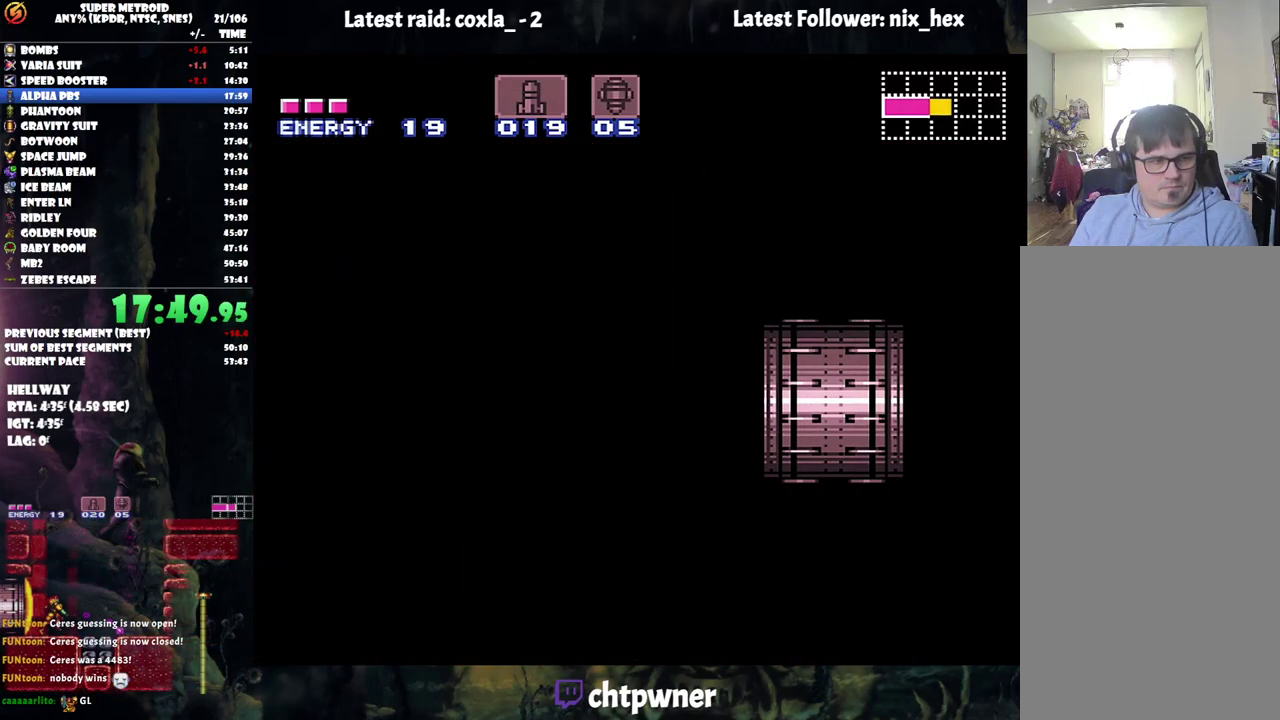
{"buttons": ["A", "L1", "DPAD_RIGHT"], "events": []}
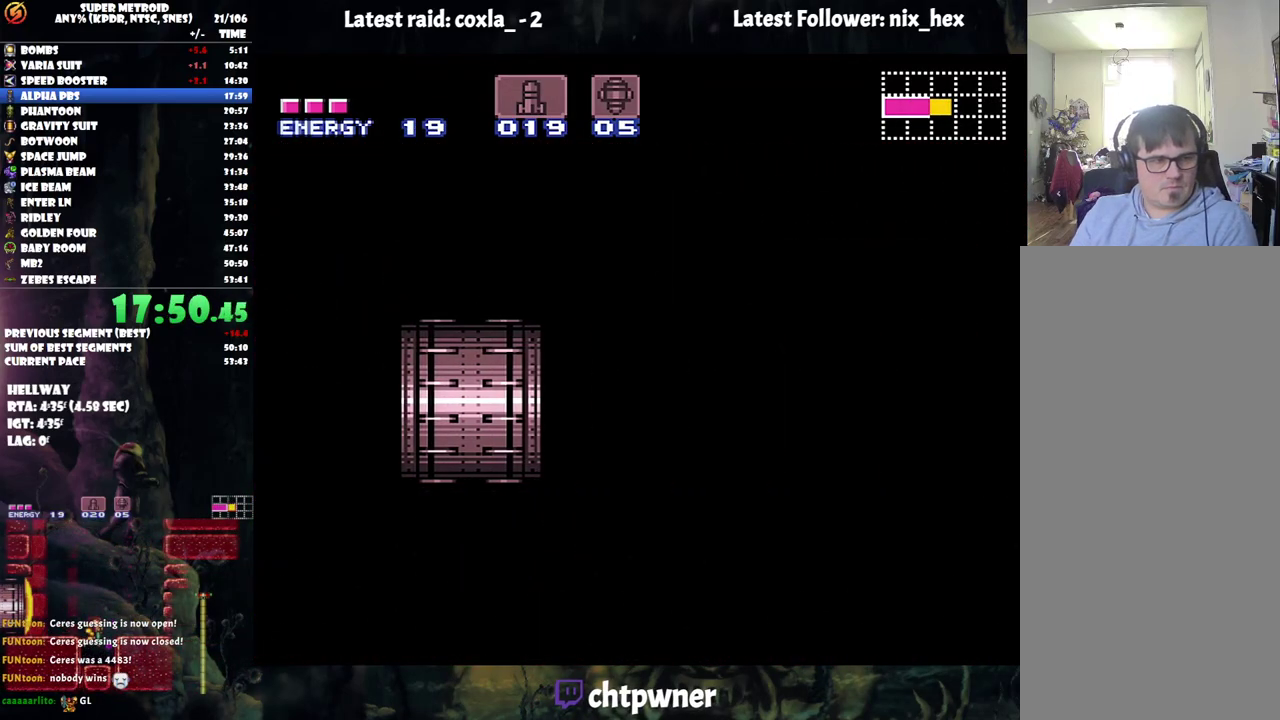
{"buttons": ["A", "L1", "DPAD_RIGHT"], "events": []}
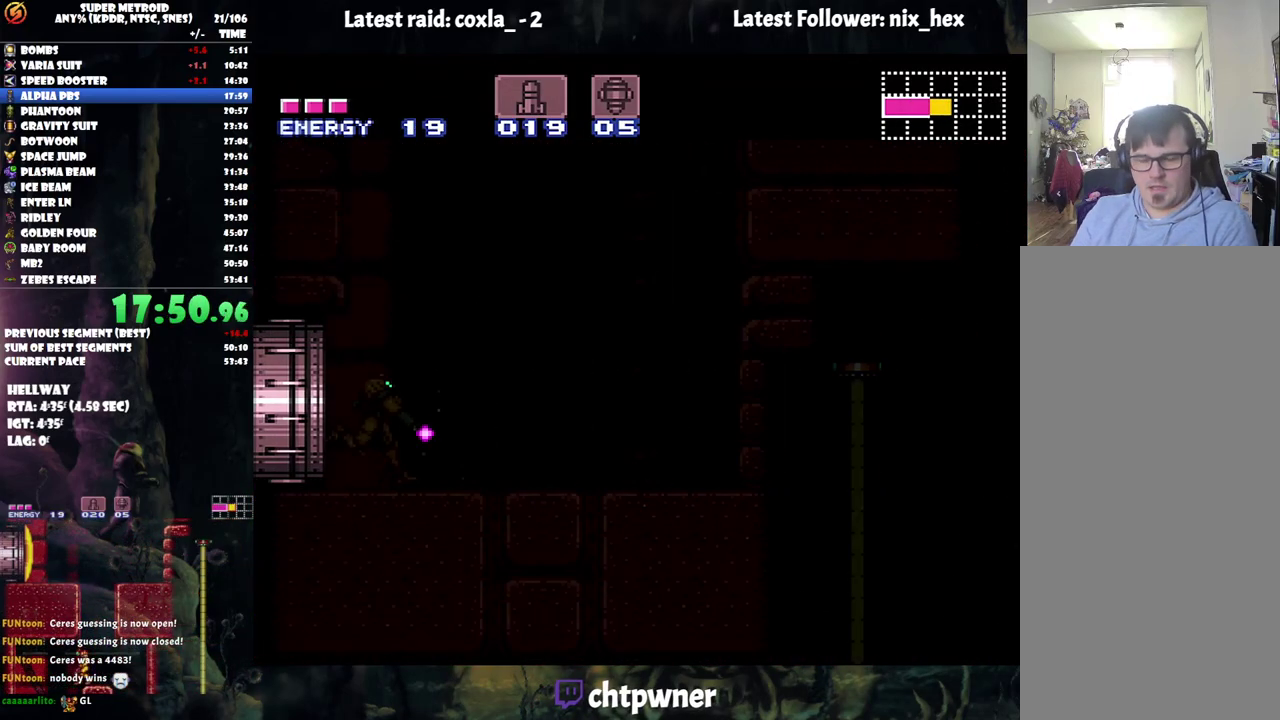
{"buttons": ["A", "L1", "DPAD_RIGHT"], "events": []}
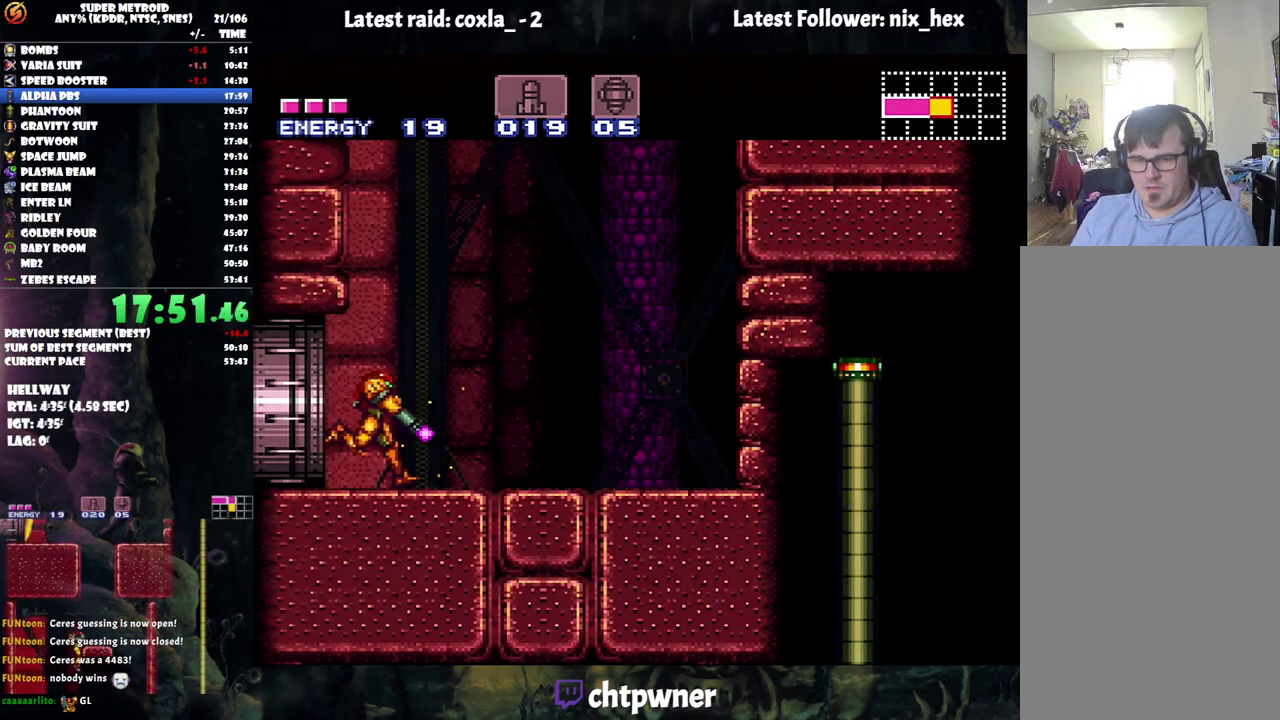
{"buttons": ["A", "Y", "DPAD_DOWN"], "events": [[283, "DPAD_RIGHT", "up"], [283, "L1", "up"], [333, "DPAD_DOWN", "down"], [433, "Y", "down"]]}
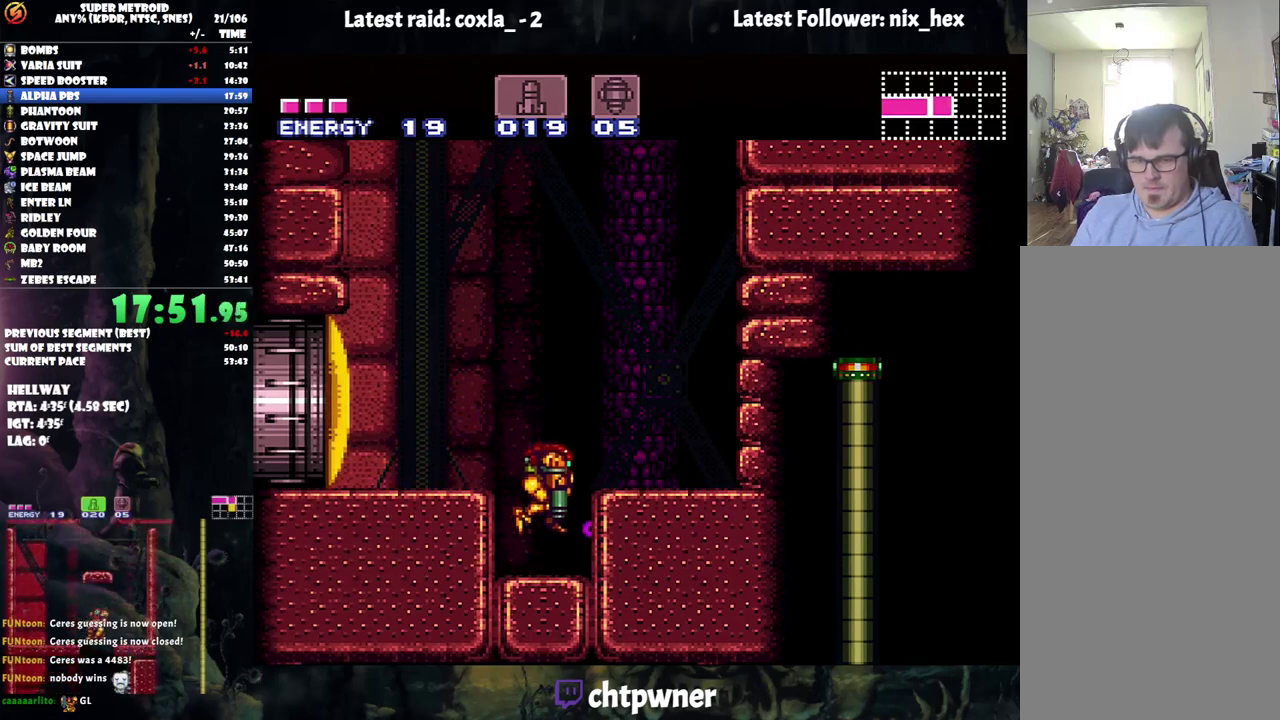
{"buttons": ["A"], "events": [[33, "Y", "up"], [133, "DPAD_DOWN", "up"], [333, "DPAD_DOWN", "down"], [467, "DPAD_DOWN", "up"]]}